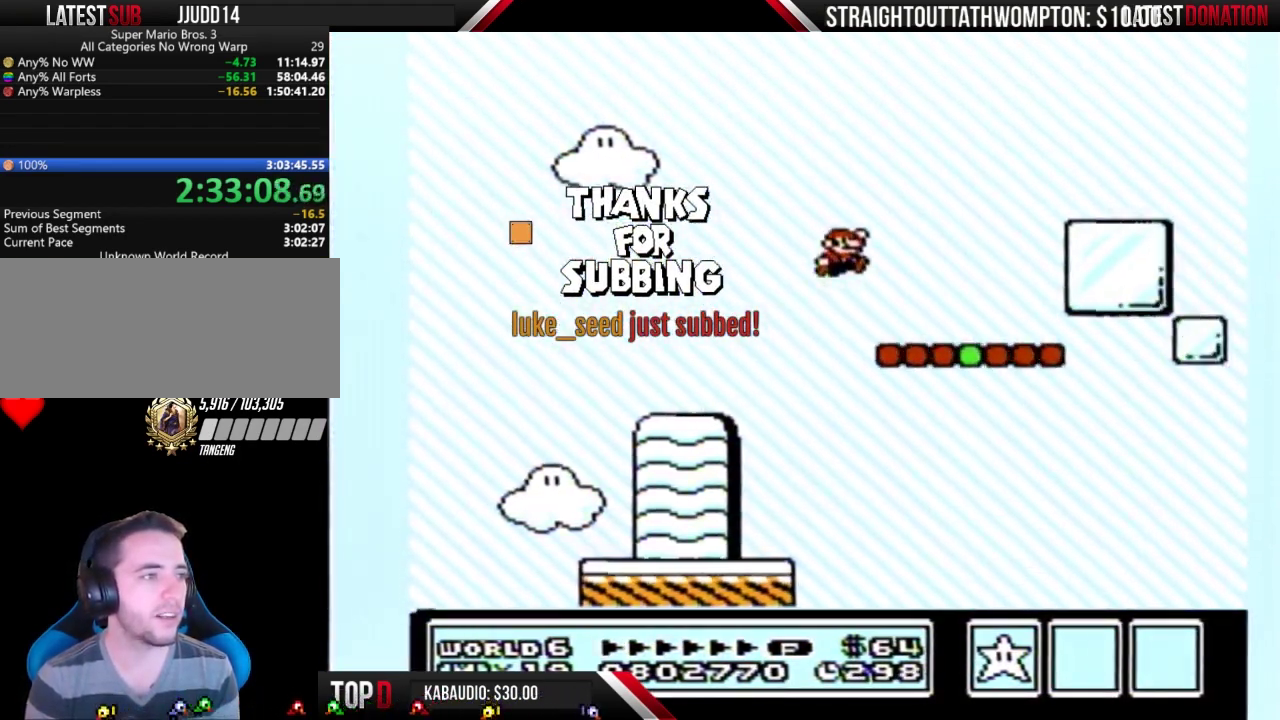
Gameplay with a controller (Nintendo layout); each line is a JSON object with the inputs held at the frame after it. "events" lists button and stick changes between this image and that frame as [ms after this image, input, new state], when the widget could be followed in between. Not read: L3 R3.
{"buttons": ["B", "DPAD_RIGHT"], "events": [[267, "A", "up"]]}
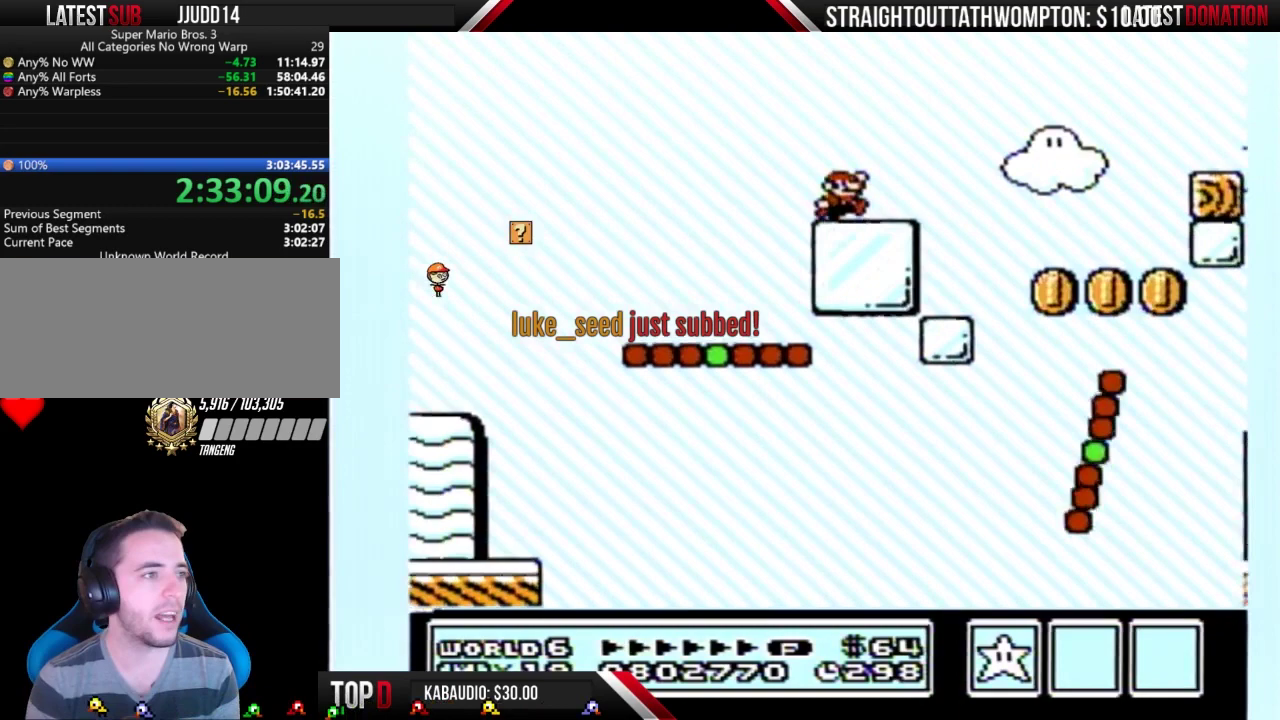
{"buttons": ["B", "DPAD_RIGHT"], "events": [[167, "A", "down"], [367, "A", "up"]]}
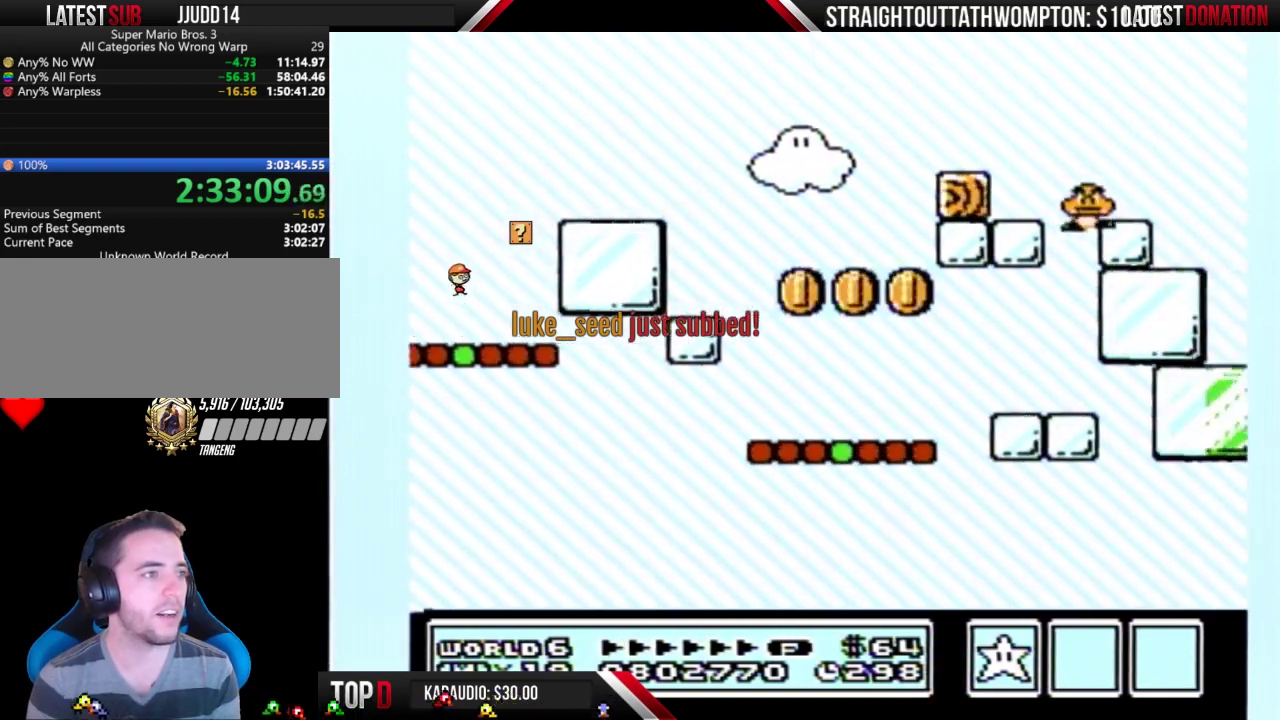
{"buttons": ["B", "DPAD_RIGHT"], "events": []}
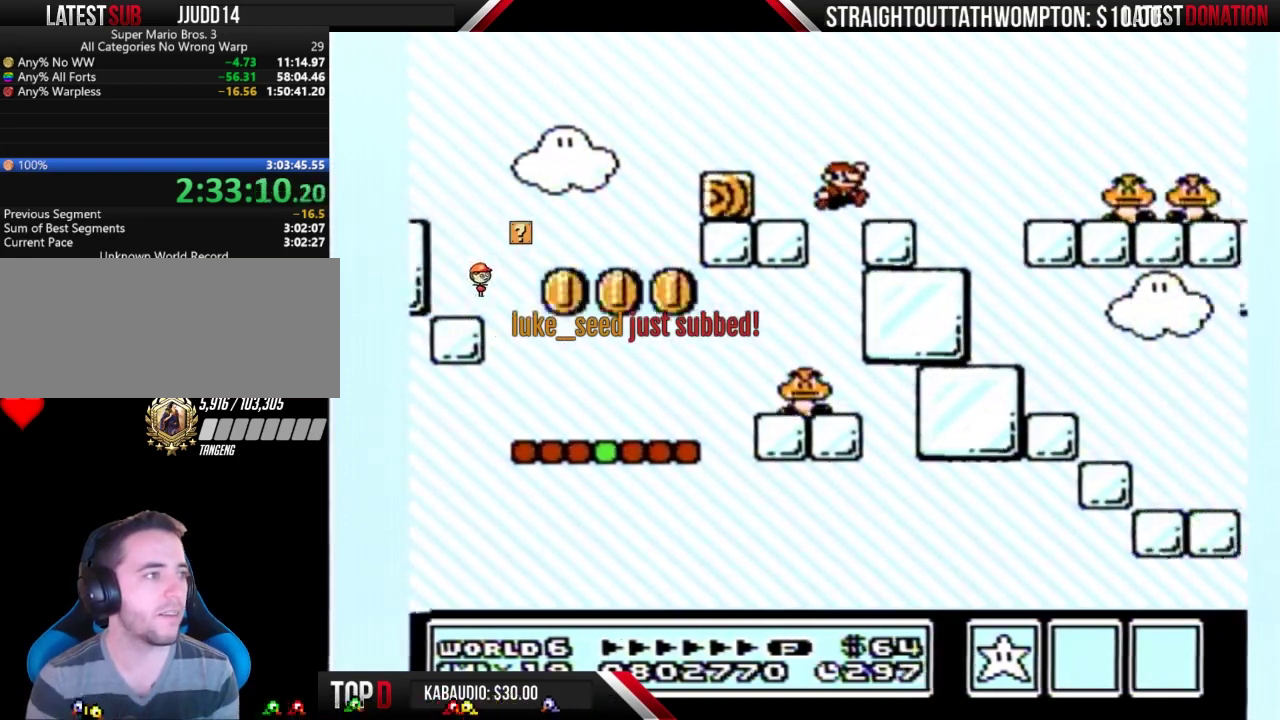
{"buttons": ["A", "B", "DPAD_RIGHT"], "events": [[233, "A", "down"]]}
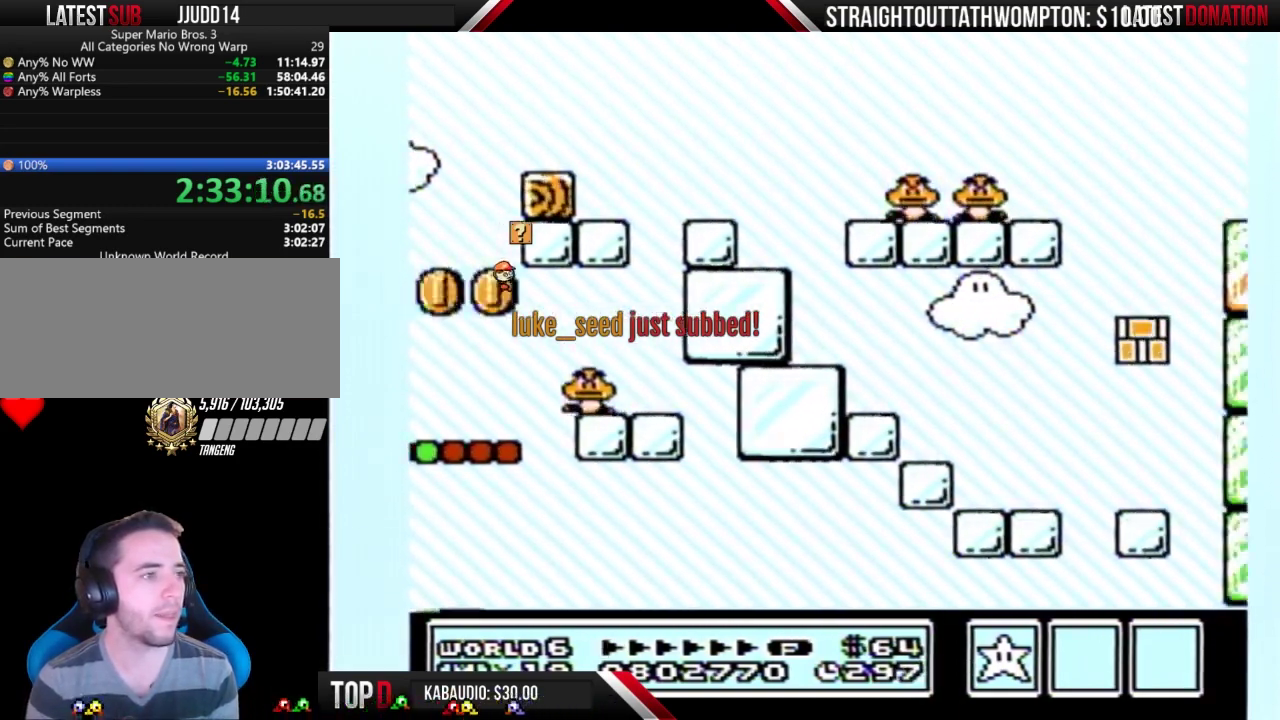
{"buttons": ["A", "B", "DPAD_RIGHT"], "events": []}
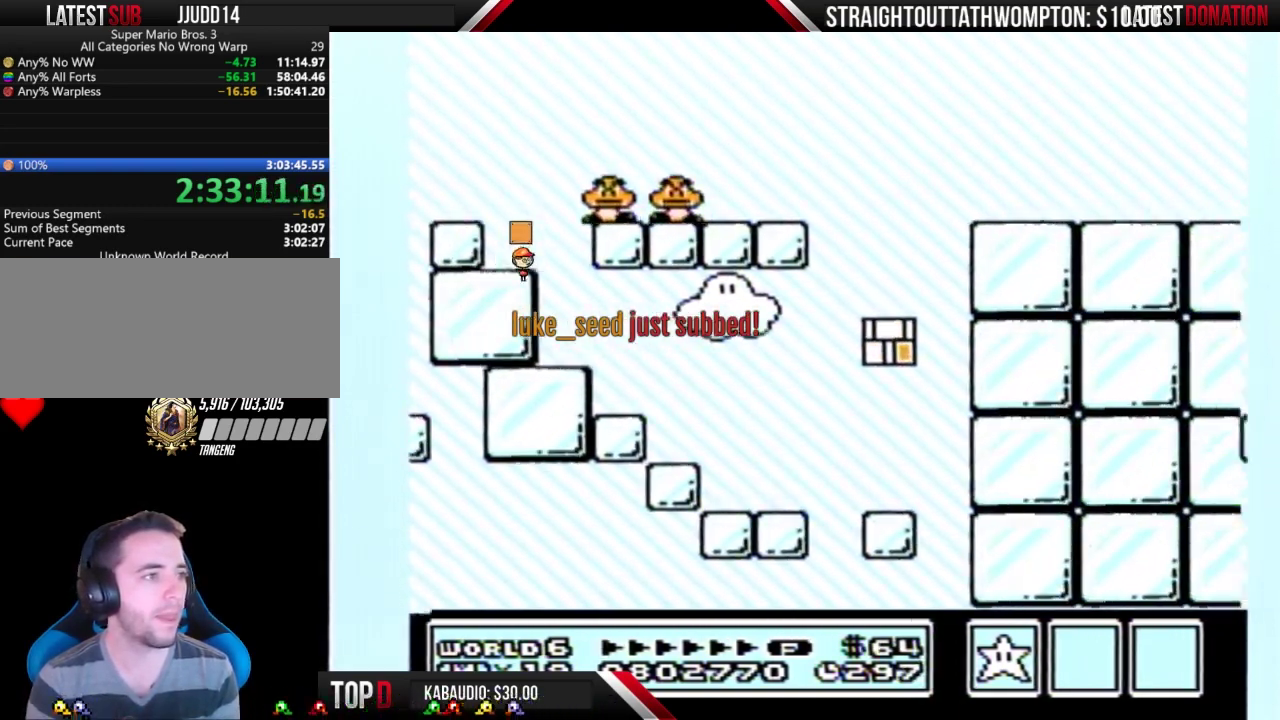
{"buttons": ["B", "DPAD_RIGHT"], "events": [[267, "A", "up"]]}
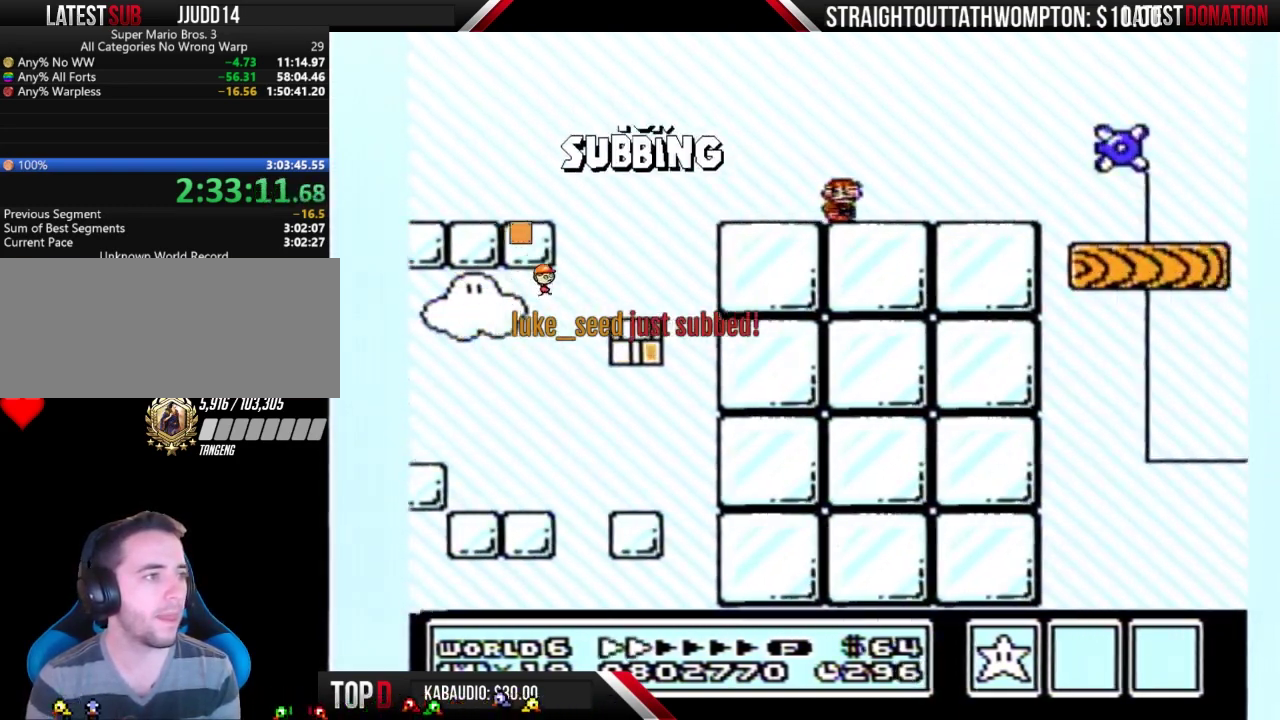
{"buttons": ["B", "DPAD_RIGHT"], "events": []}
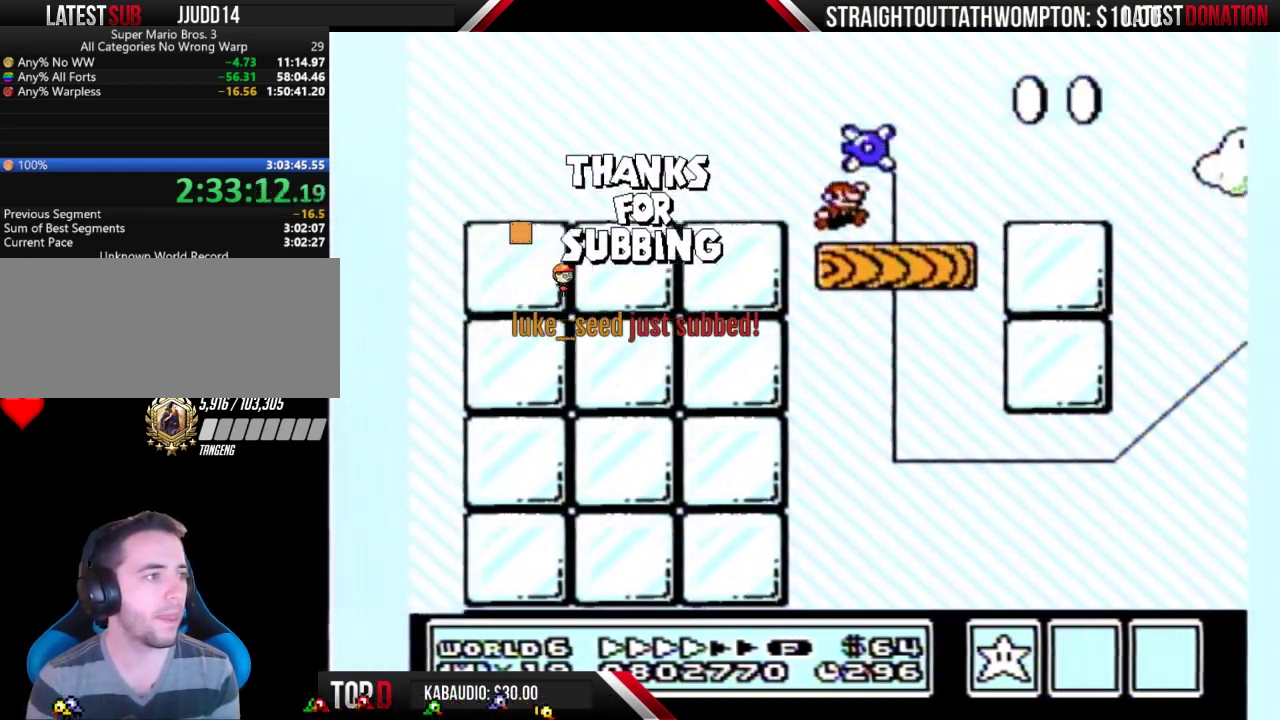
{"buttons": ["B", "DPAD_RIGHT"], "events": []}
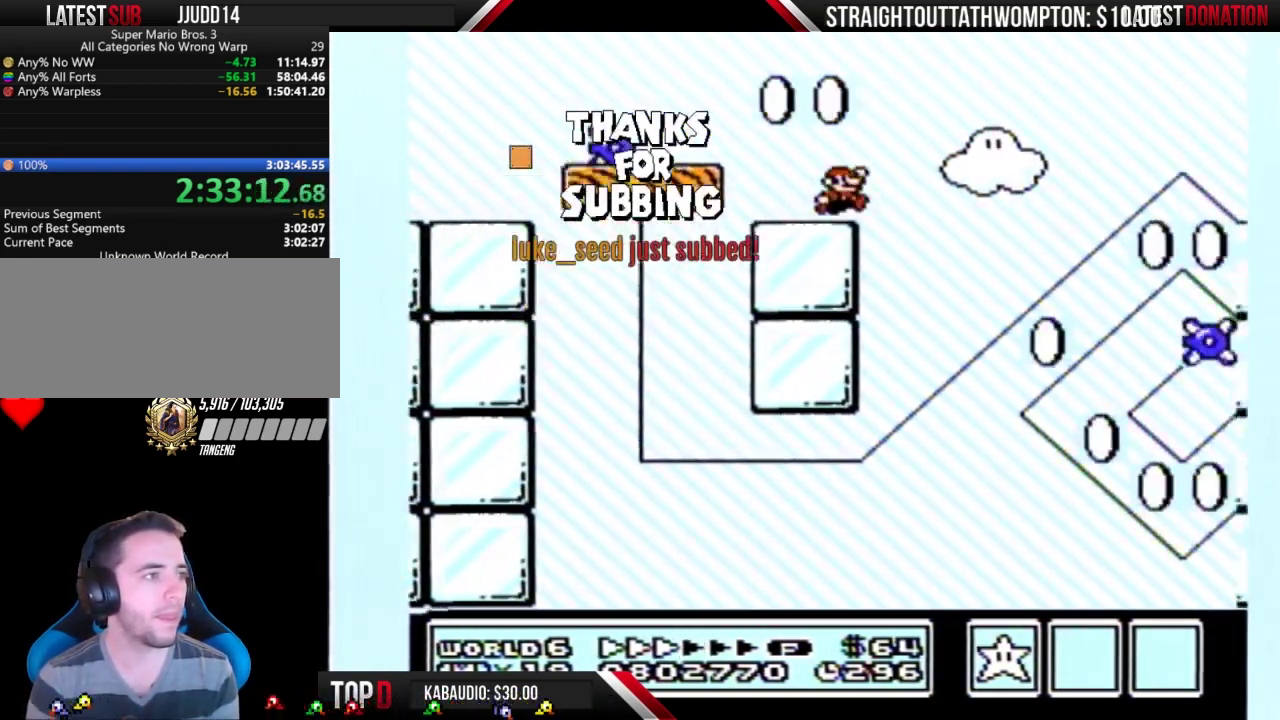
{"buttons": ["B", "DPAD_RIGHT"], "events": [[33, "A", "down"], [233, "A", "up"]]}
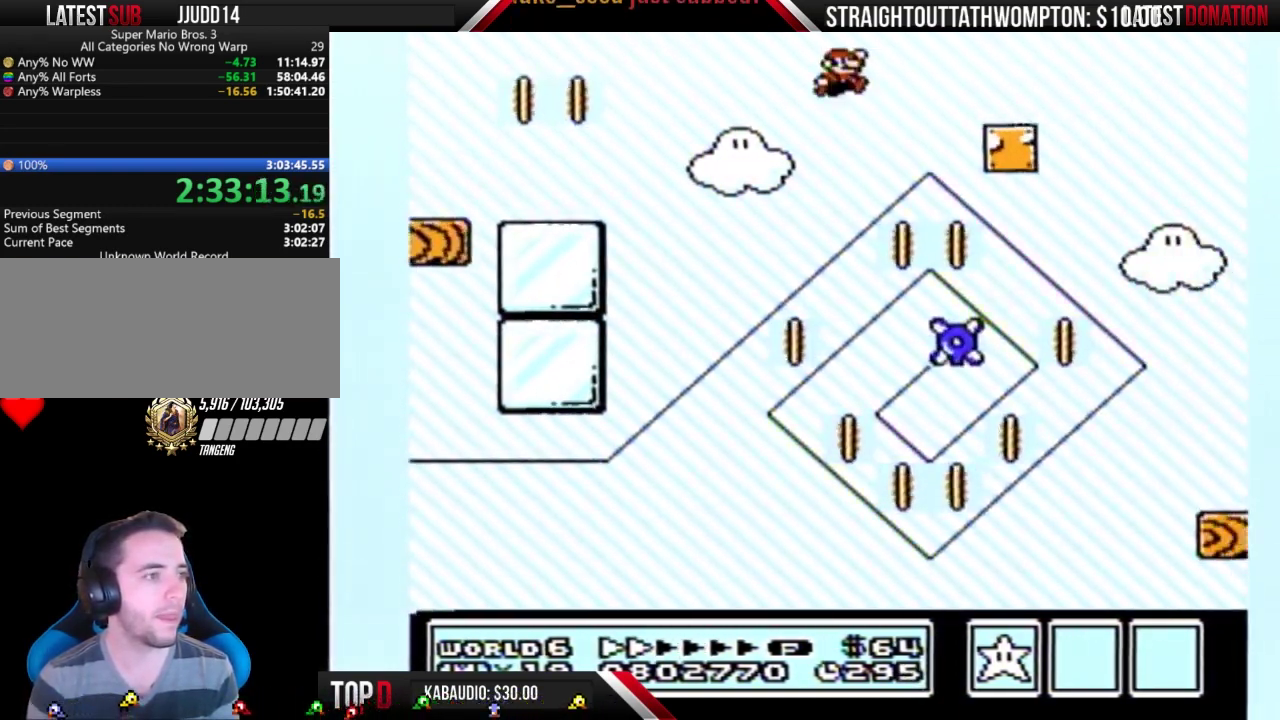
{"buttons": ["B", "DPAD_RIGHT"], "events": []}
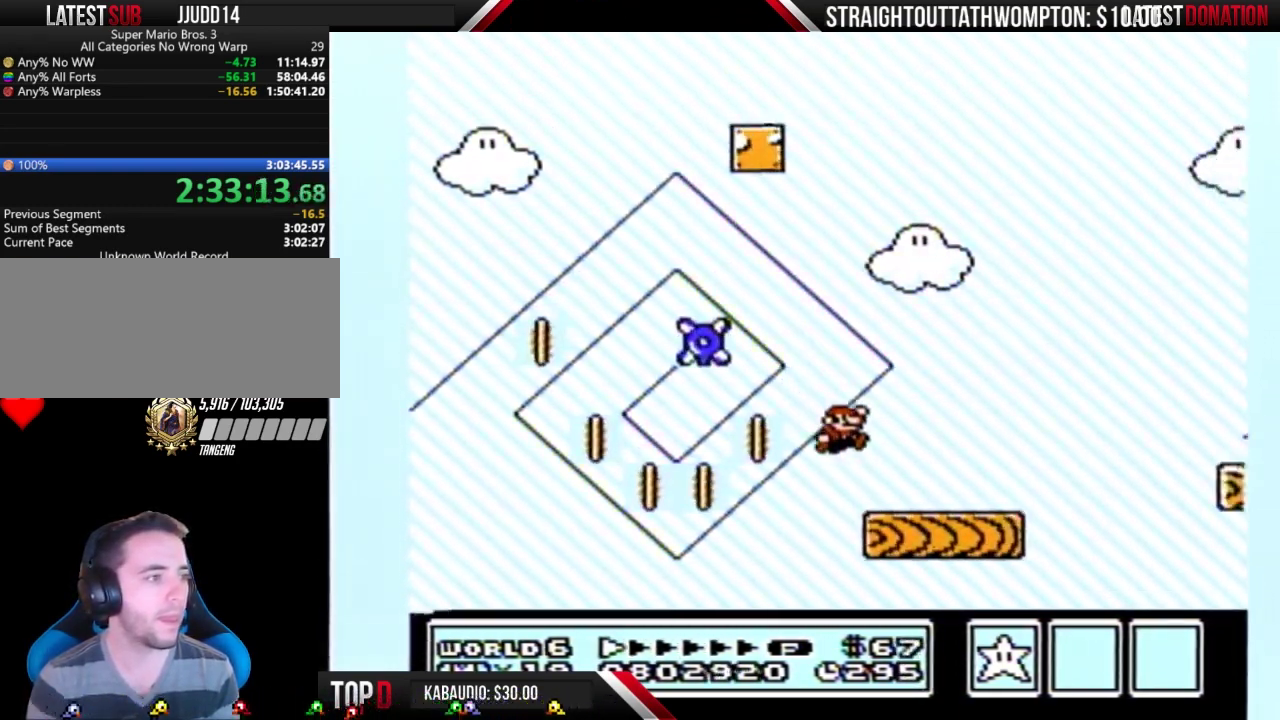
{"buttons": ["B", "DPAD_RIGHT"], "events": [[200, "A", "down"], [400, "A", "up"]]}
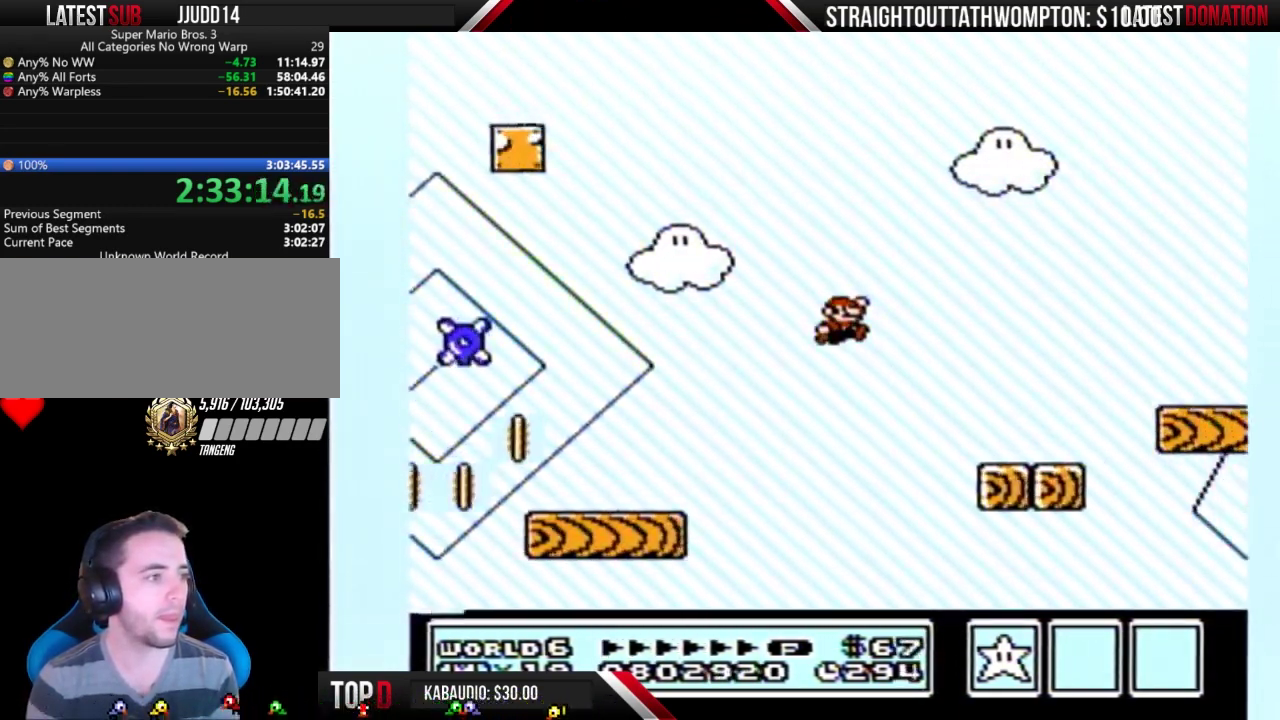
{"buttons": ["A", "B", "DPAD_RIGHT"], "events": [[400, "A", "down"]]}
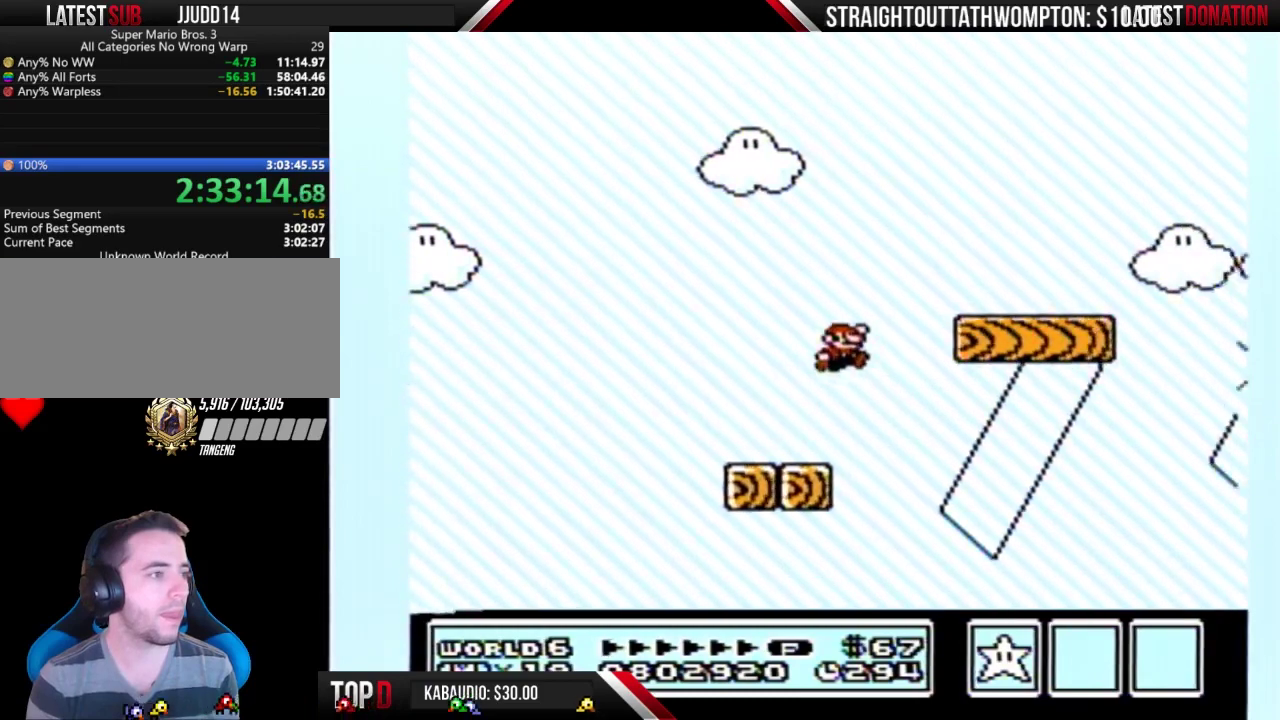
{"buttons": ["B", "DPAD_RIGHT"], "events": [[167, "A", "up"]]}
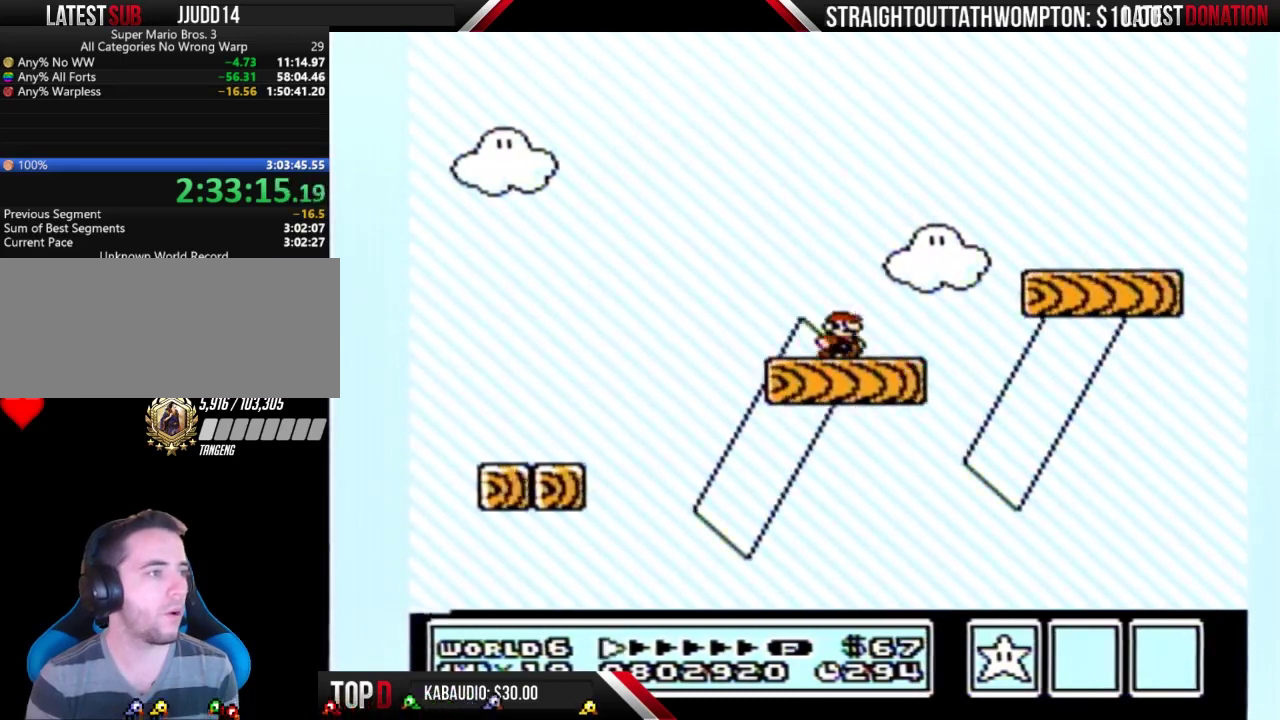
{"buttons": ["B", "DPAD_RIGHT"], "events": [[67, "A", "down"], [500, "A", "up"]]}
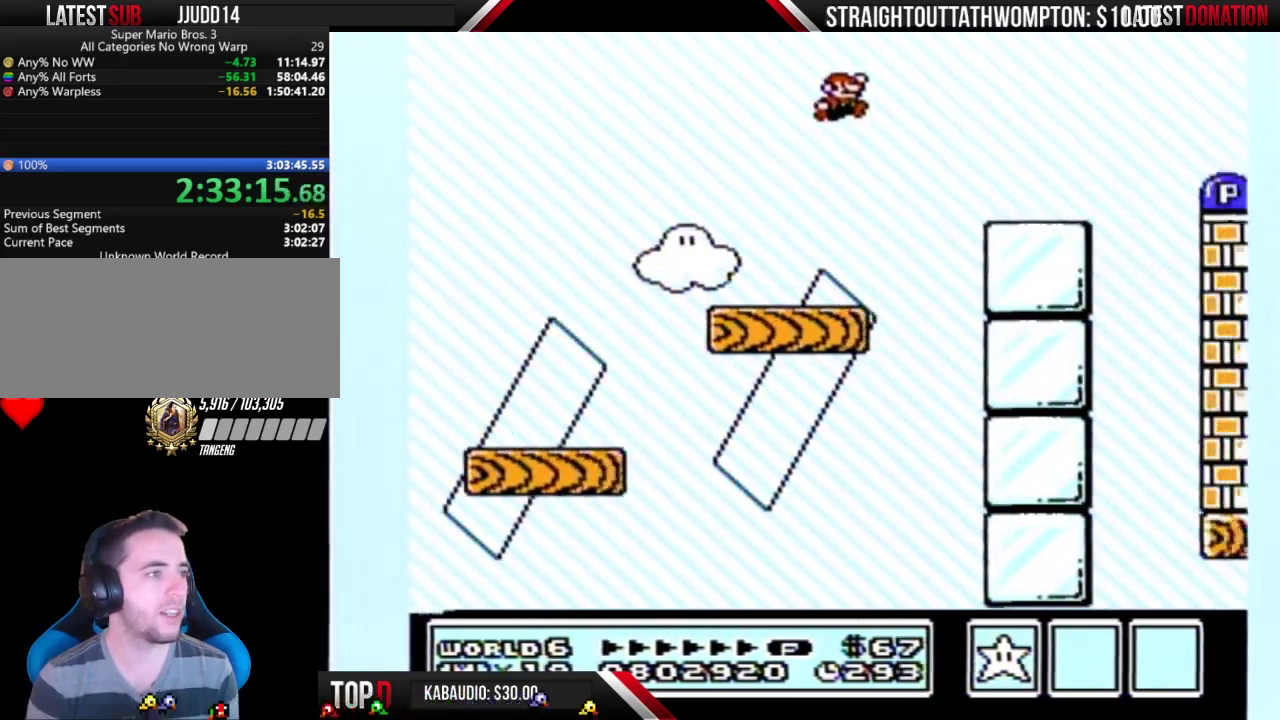
{"buttons": ["B", "DPAD_RIGHT"], "events": [[400, "A", "down"], [467, "A", "up"]]}
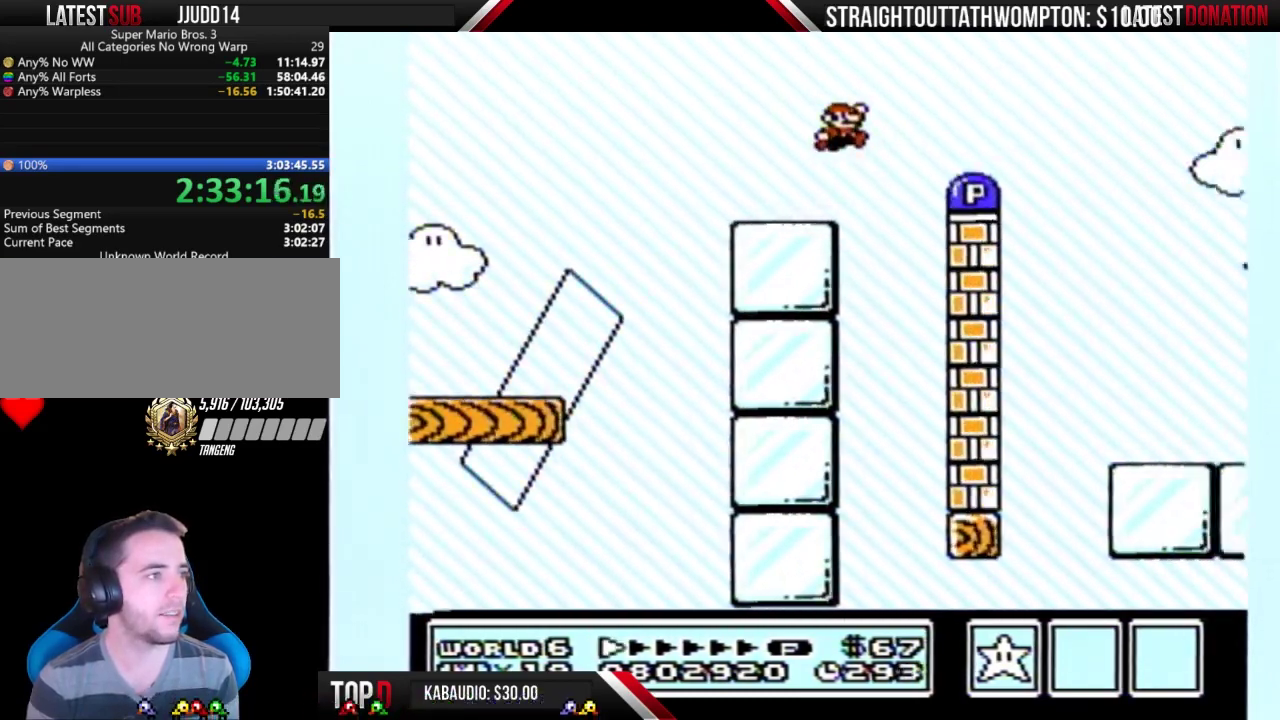
{"buttons": ["B", "DPAD_RIGHT"], "events": []}
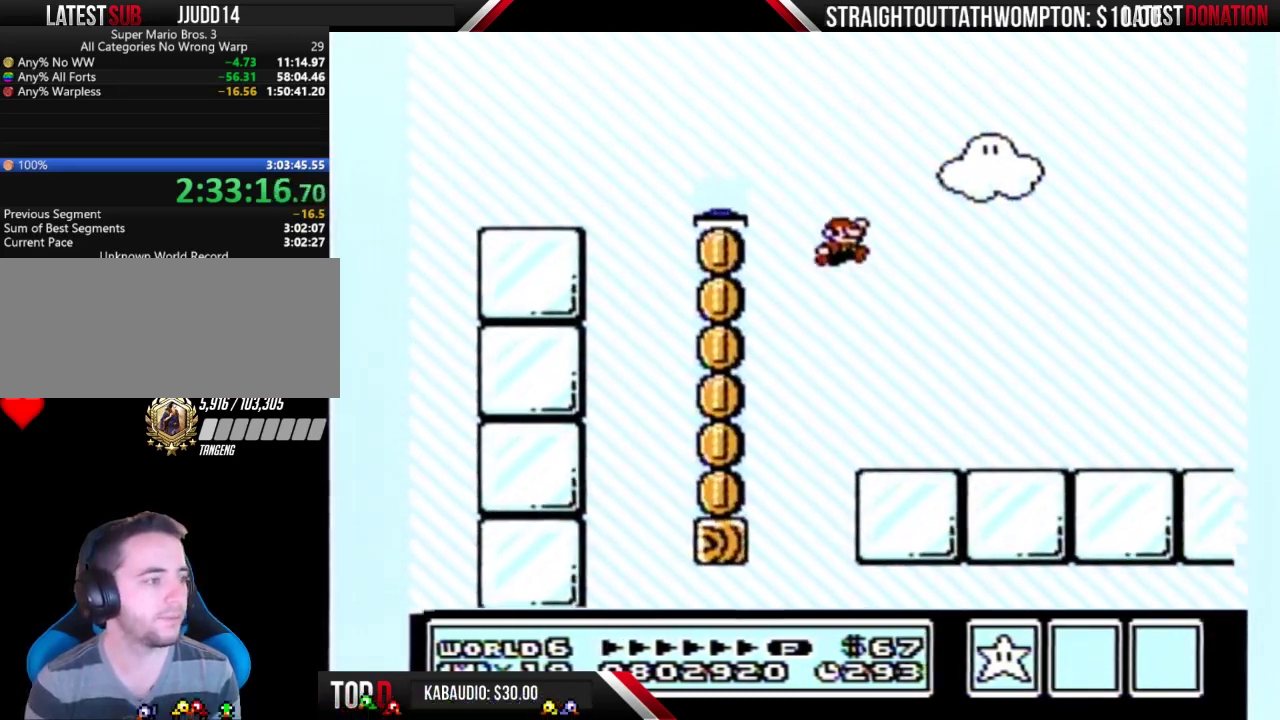
{"buttons": ["B", "DPAD_RIGHT"], "events": []}
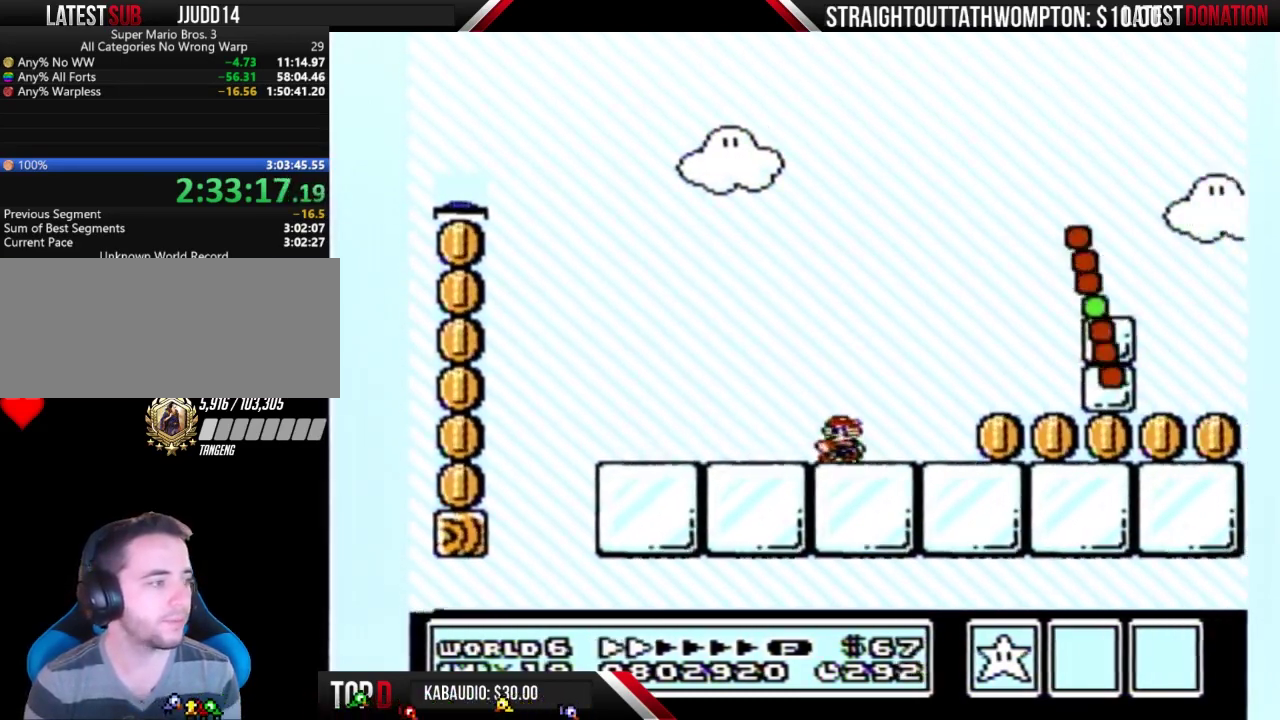
{"buttons": ["B", "DPAD_RIGHT"], "events": []}
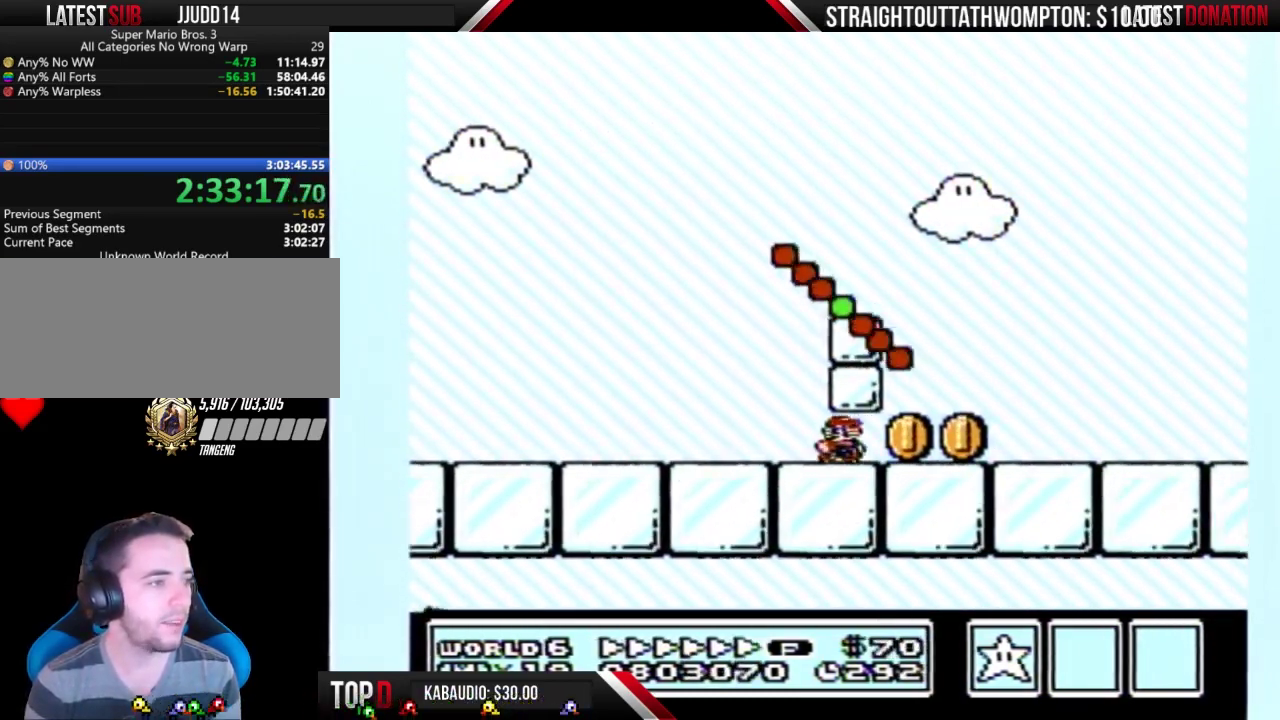
{"buttons": ["A", "B", "DPAD_RIGHT"], "events": [[433, "A", "down"]]}
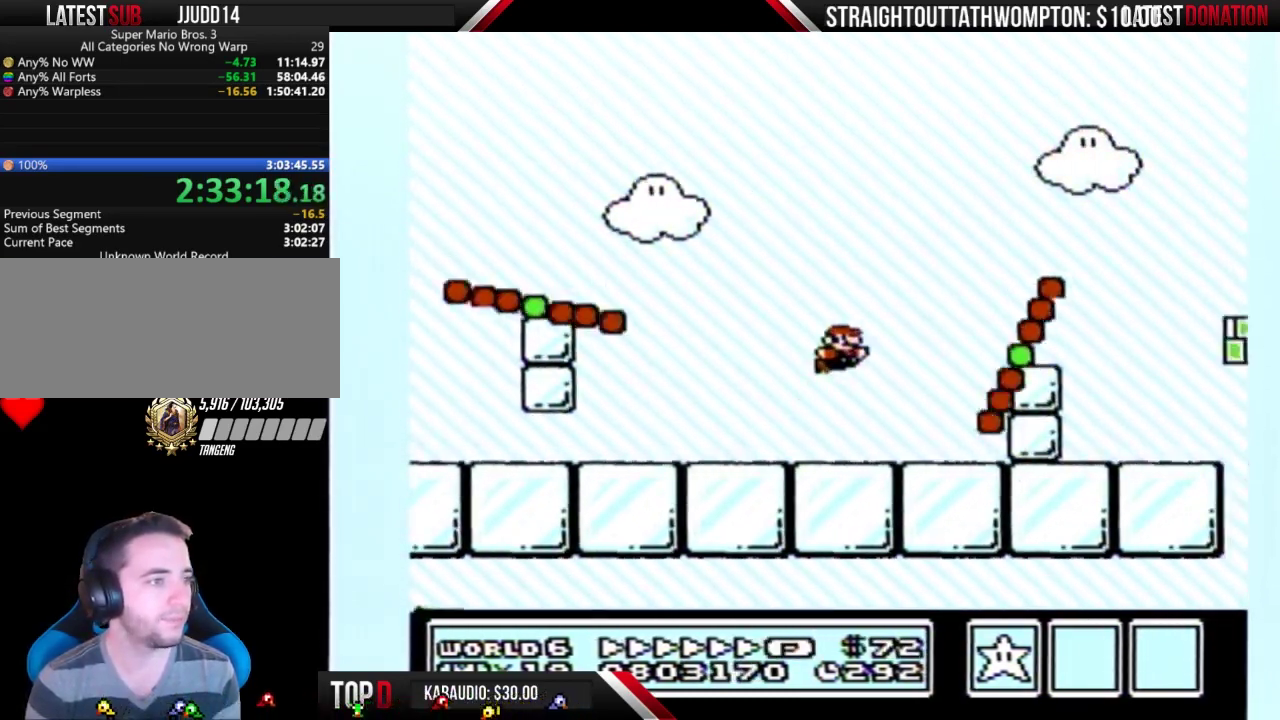
{"buttons": ["B", "DPAD_RIGHT"], "events": [[267, "A", "up"]]}
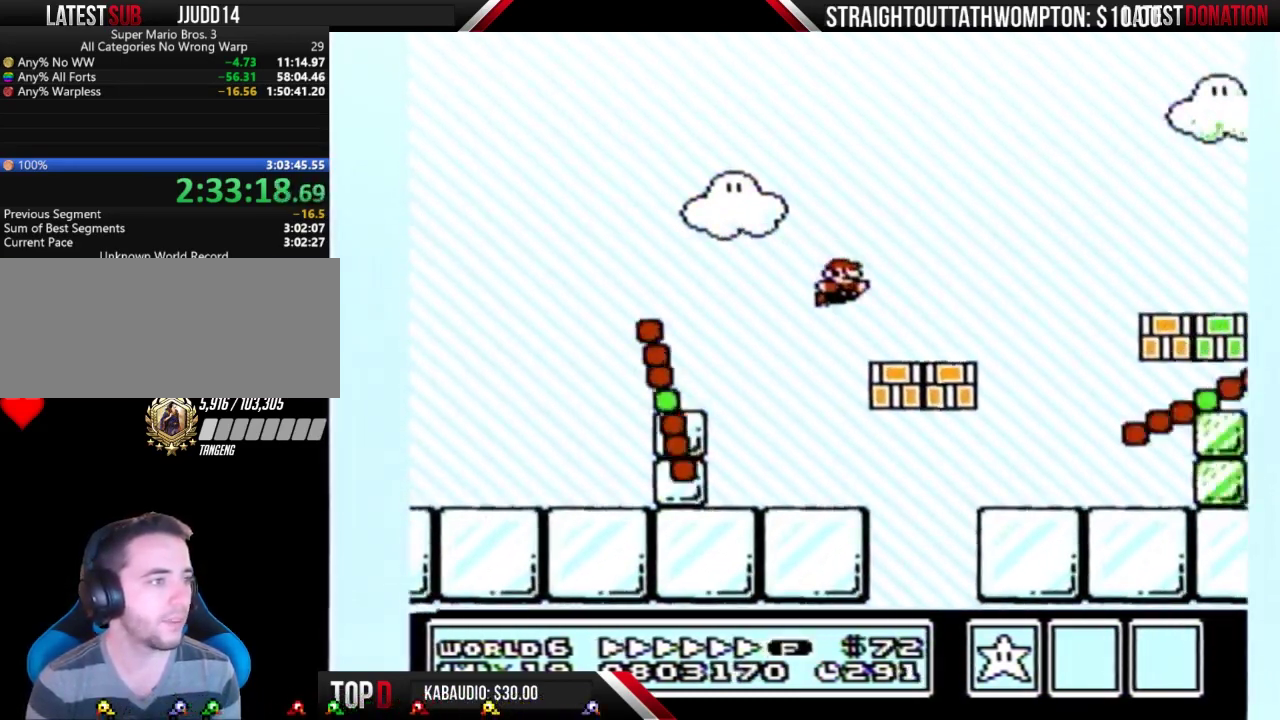
{"buttons": ["B", "DPAD_RIGHT"], "events": [[267, "A", "down"], [333, "A", "up"]]}
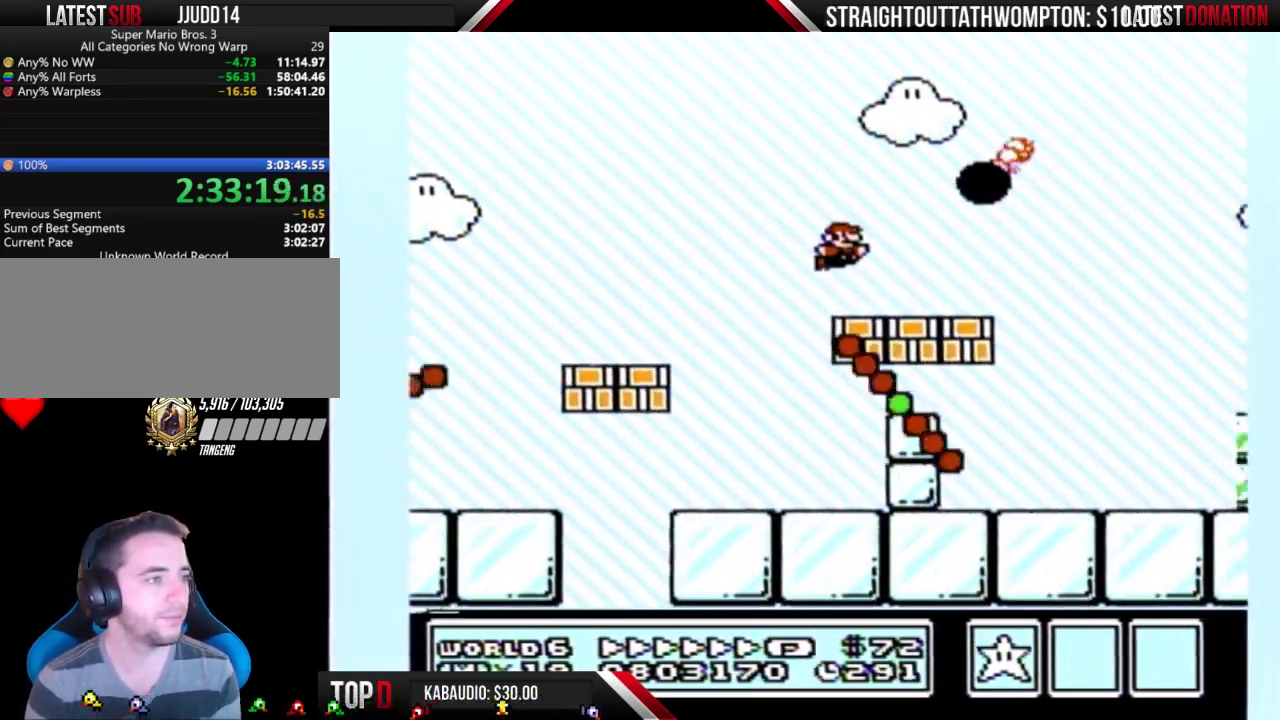
{"buttons": ["B", "DPAD_RIGHT"], "events": []}
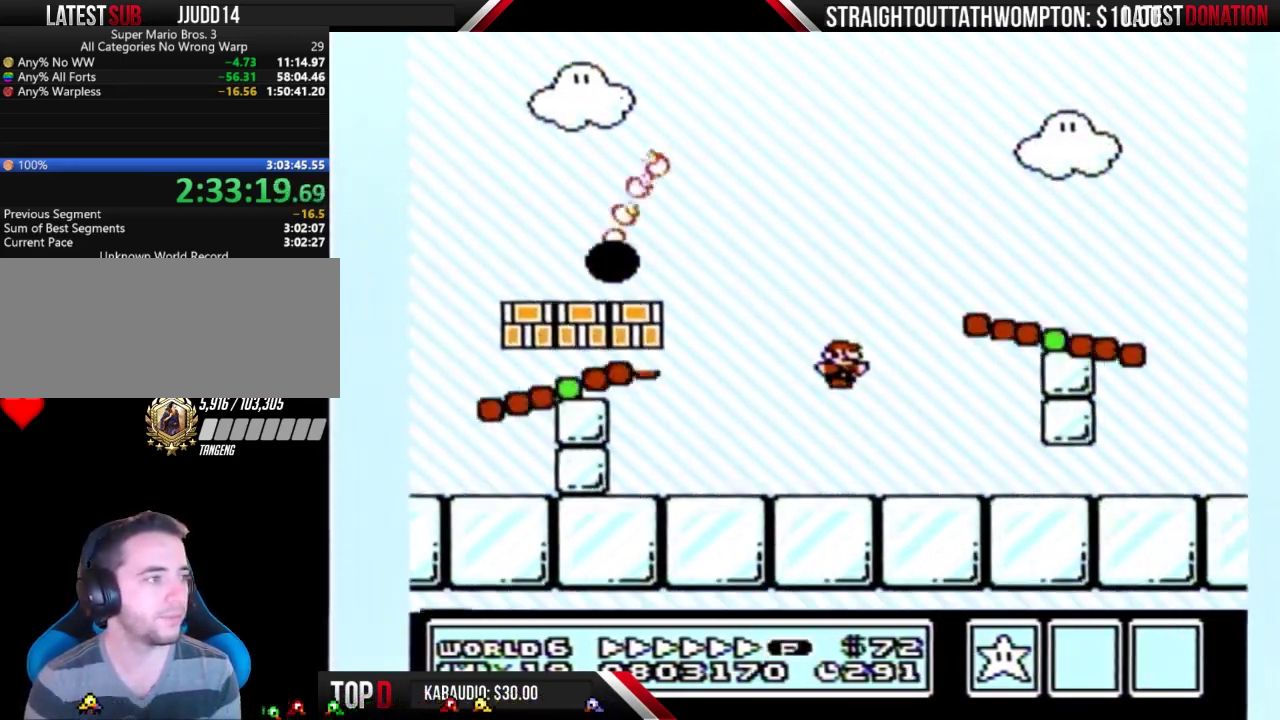
{"buttons": ["B", "DPAD_RIGHT"], "events": []}
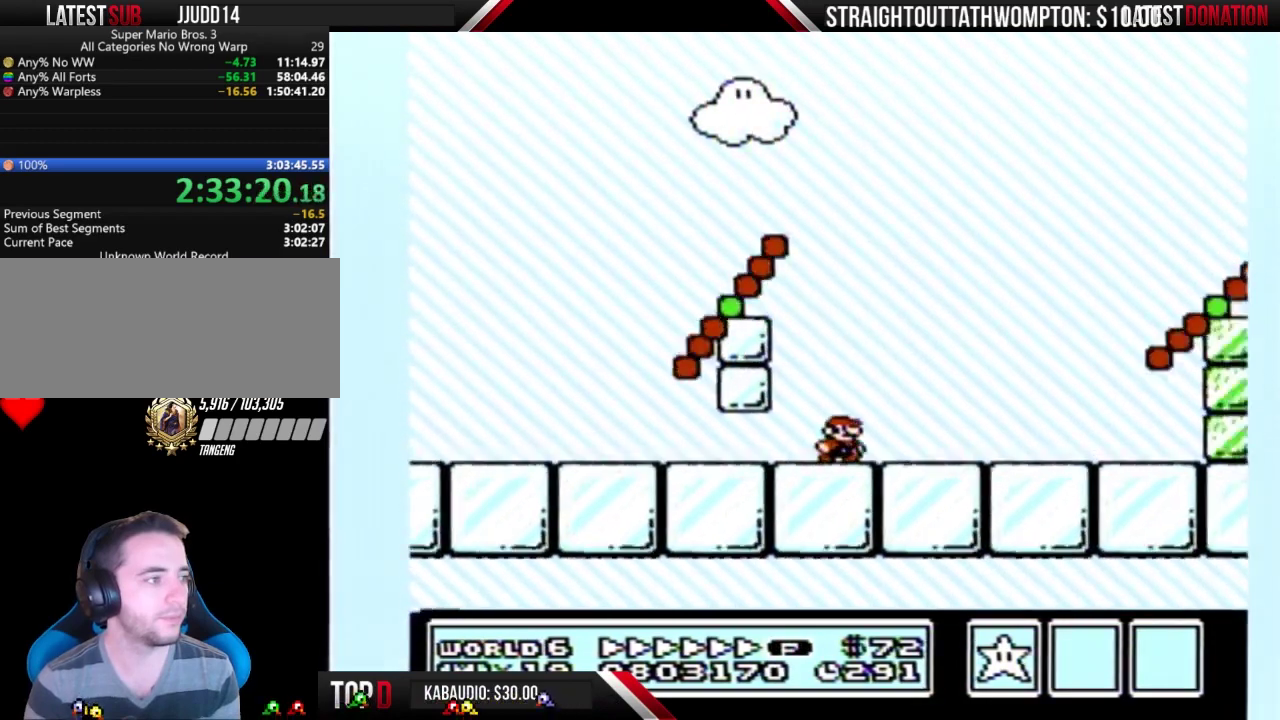
{"buttons": ["A", "B", "DPAD_RIGHT"], "events": [[167, "A", "down"]]}
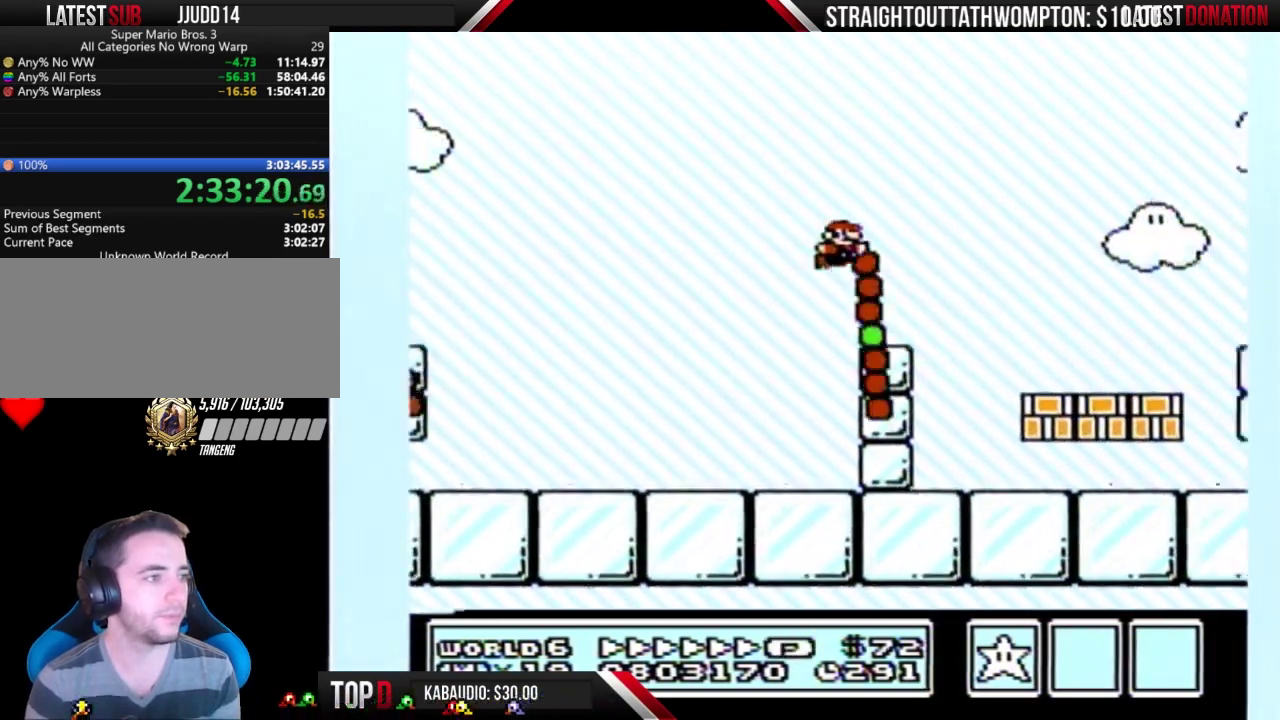
{"buttons": ["A", "B", "DPAD_RIGHT"], "events": [[33, "A", "up"], [500, "A", "down"]]}
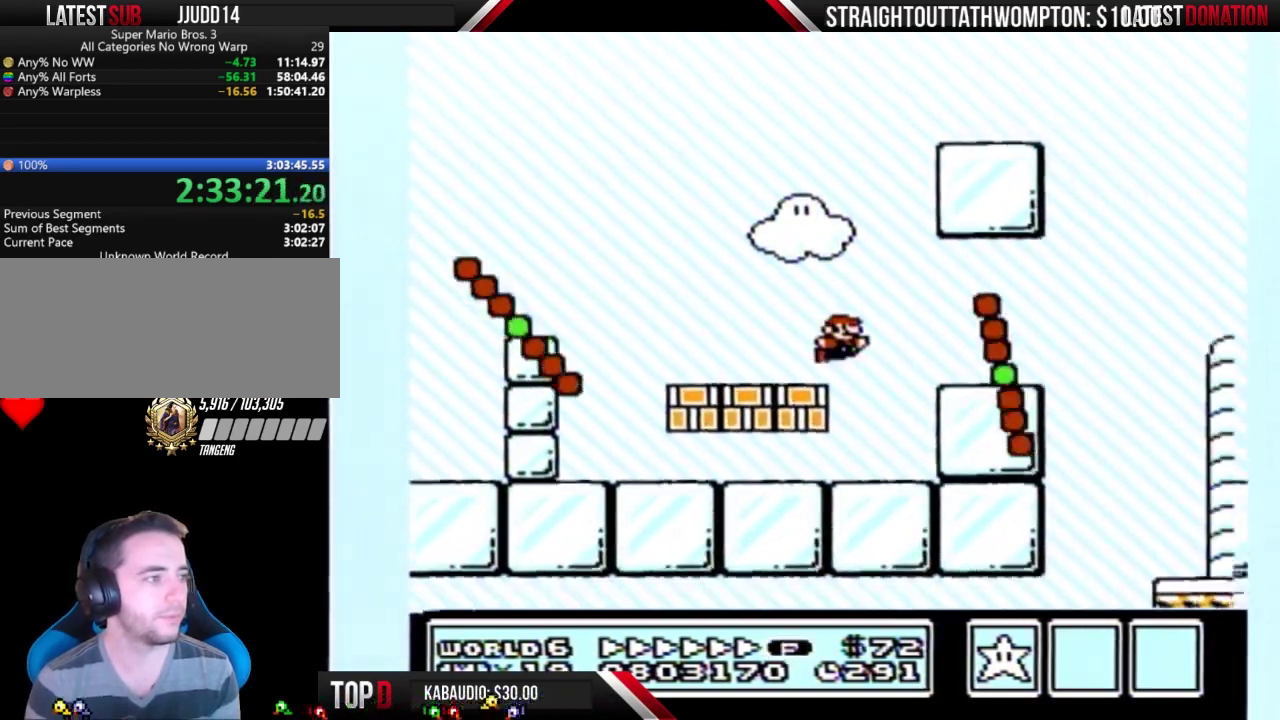
{"buttons": ["B", "DPAD_RIGHT"], "events": [[67, "A", "up"]]}
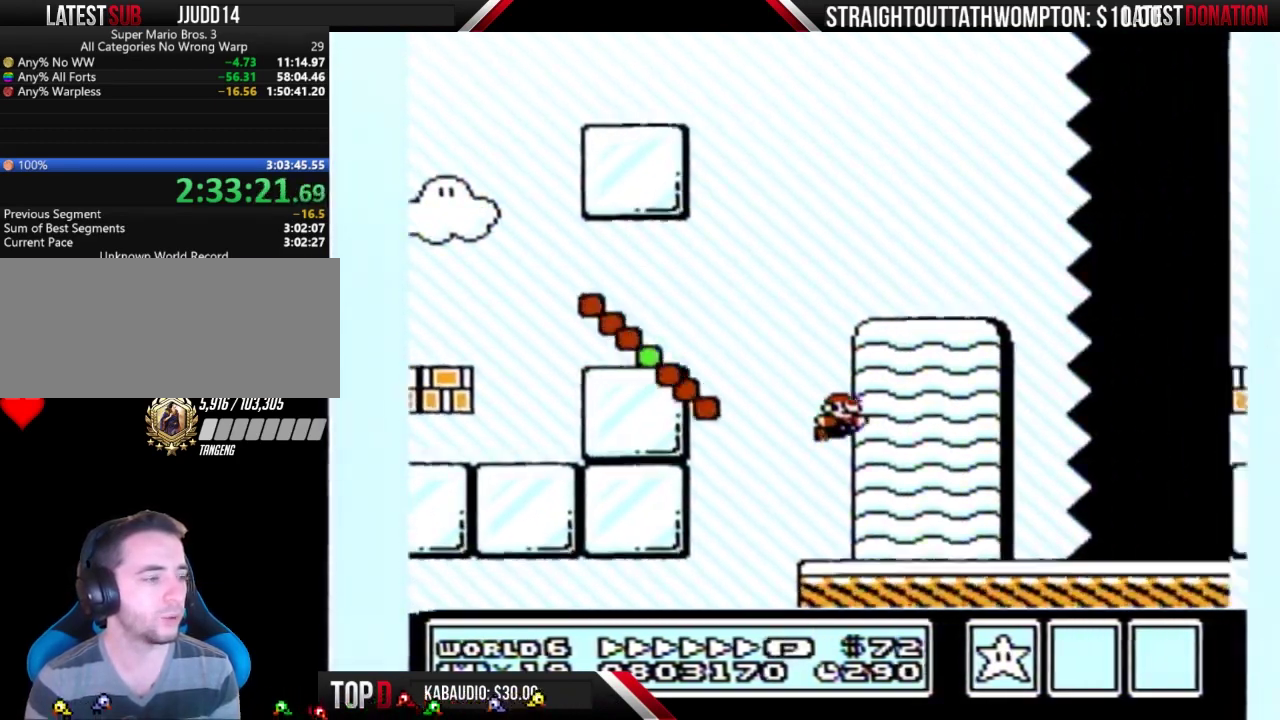
{"buttons": ["B", "DPAD_RIGHT"], "events": []}
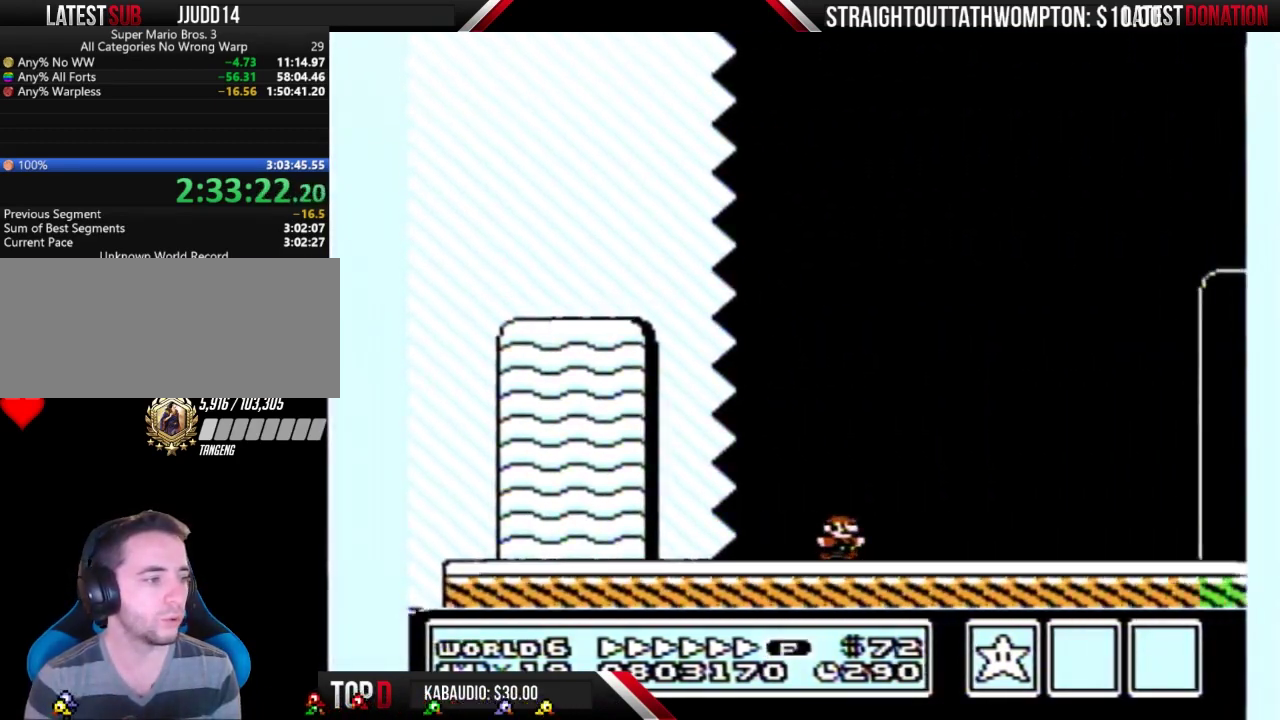
{"buttons": ["B", "DPAD_RIGHT"], "events": []}